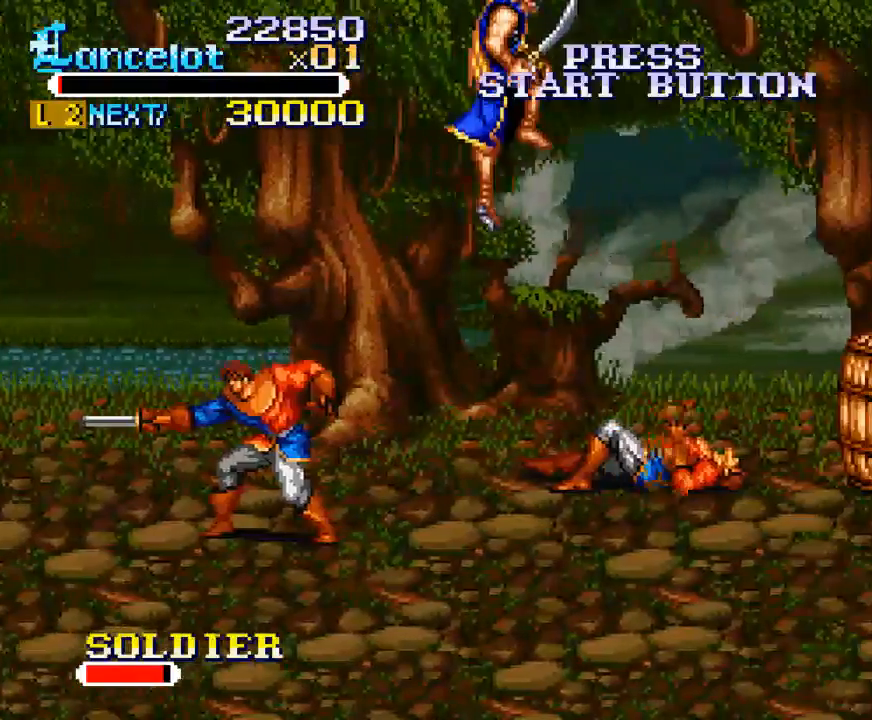
Gameplay with a controller (Xbox layout); each line is a JSON object with the inputs held at the frame after it. "events" lists button and stick changes between this image and that frame as [ms after this image, input, new state], when the widget could be followed in between. Not read: L3 R3 left_stick.
{"buttons": ["DPAD_RIGHT"], "right_stick": "center", "events": []}
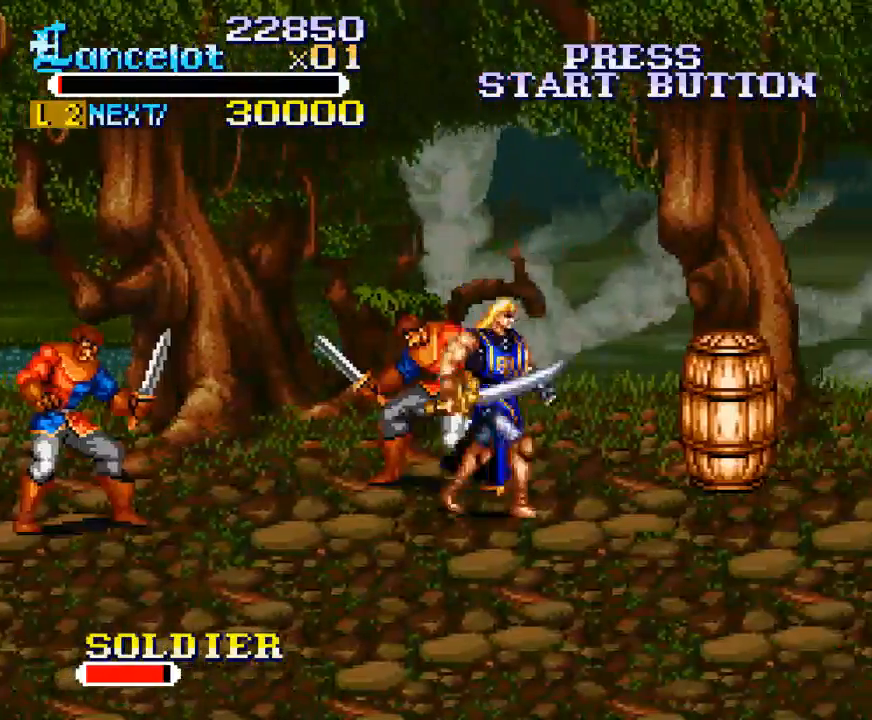
{"buttons": ["DPAD_RIGHT"], "right_stick": "center", "events": [[67, "A", "down"], [200, "A", "up"]]}
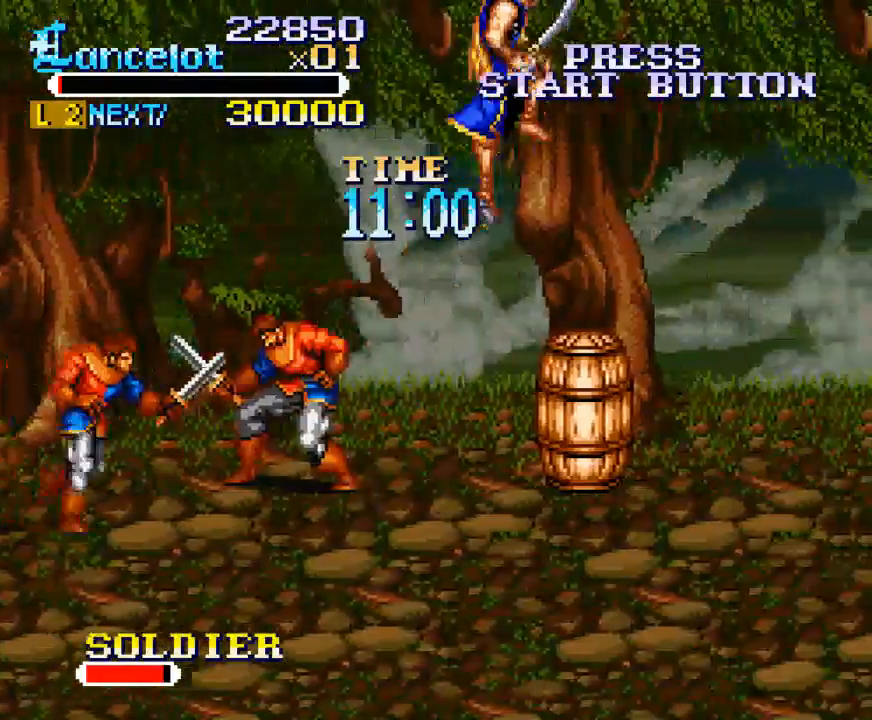
{"buttons": ["DPAD_RIGHT"], "right_stick": "center", "events": [[167, "X", "down"], [367, "X", "up"]]}
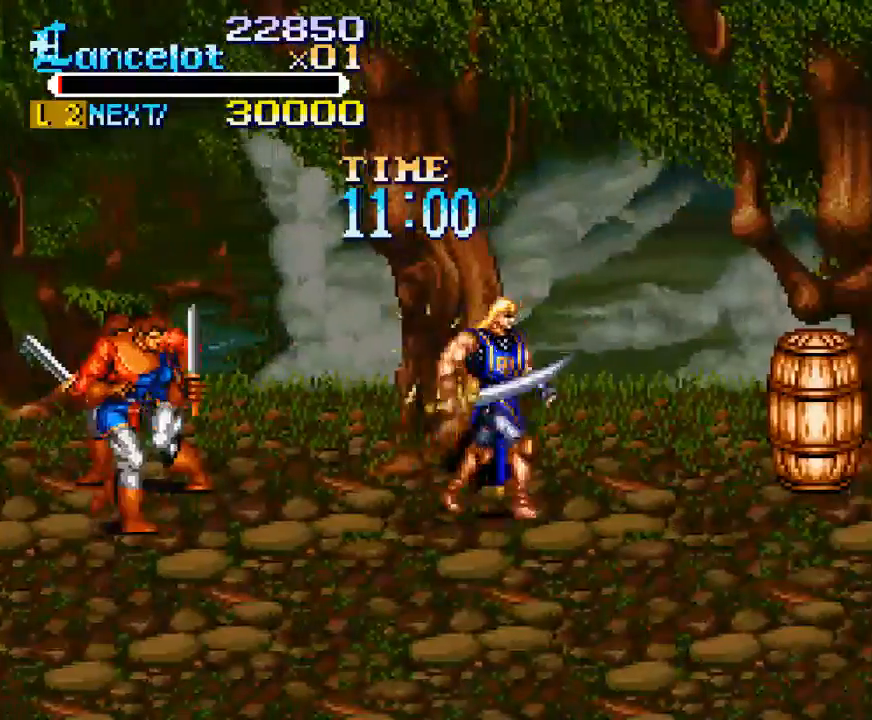
{"buttons": ["DPAD_RIGHT"], "right_stick": "center", "events": [[133, "DPAD_UP", "down"], [233, "A", "down"], [333, "A", "up"], [333, "DPAD_UP", "up"]]}
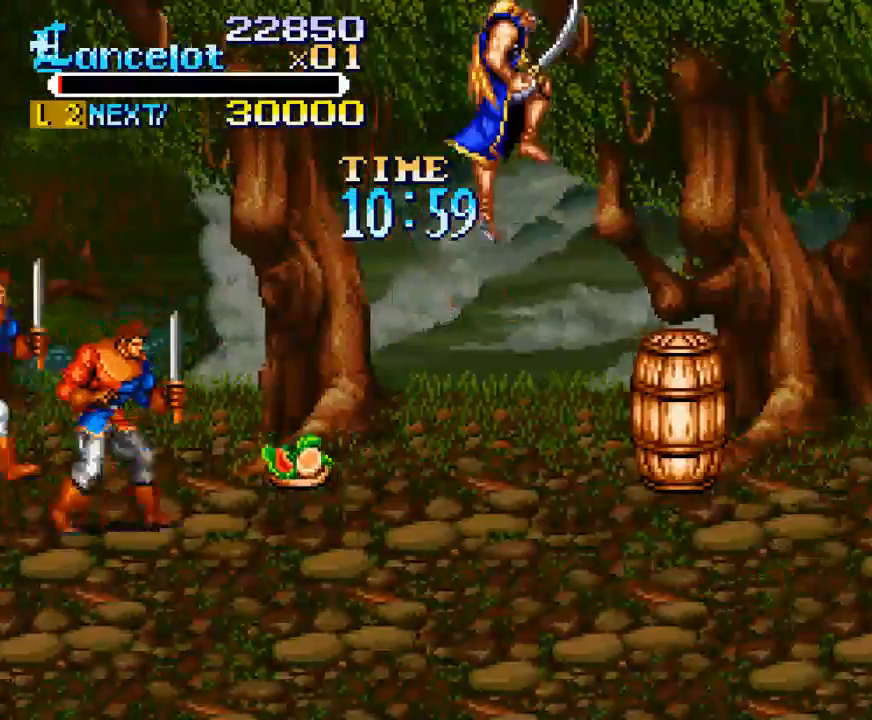
{"buttons": [], "right_stick": "center", "events": [[200, "DPAD_RIGHT", "up"], [233, "X", "down"], [433, "X", "up"]]}
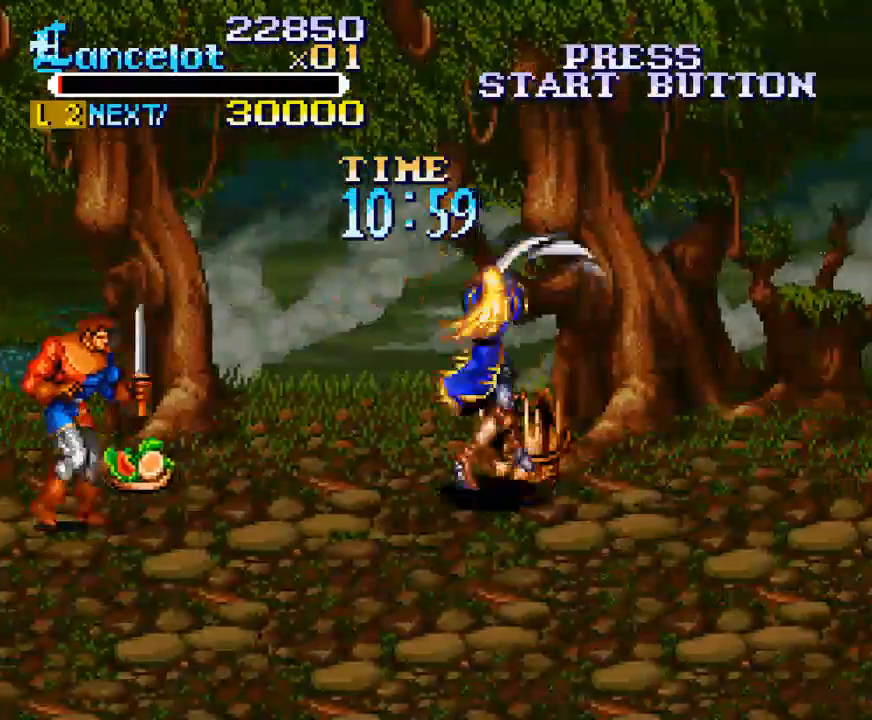
{"buttons": [], "right_stick": "center", "events": []}
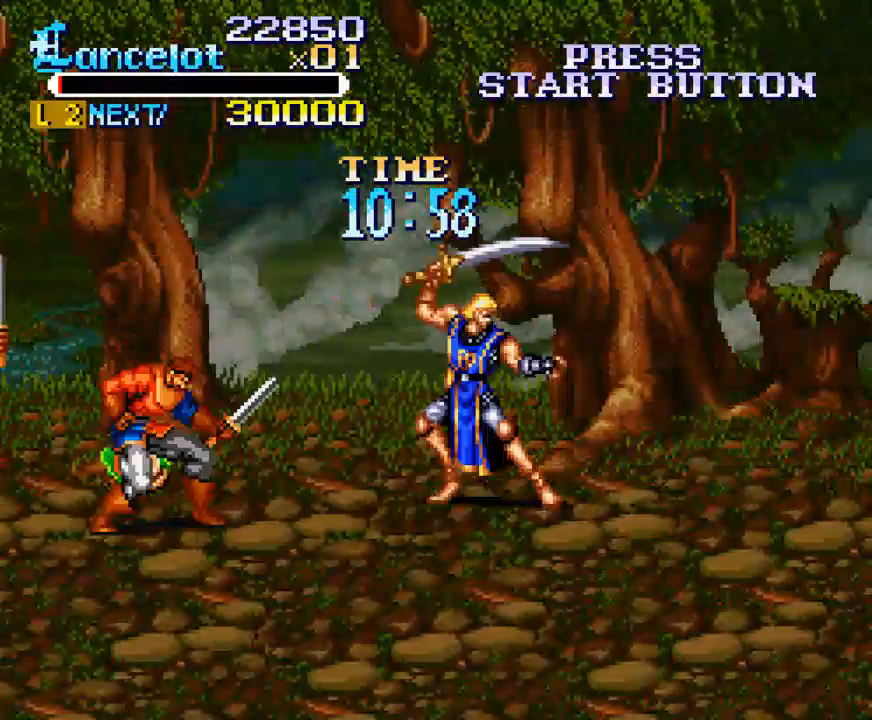
{"buttons": ["DPAD_UP", "DPAD_LEFT"], "right_stick": "center", "events": [[200, "DPAD_LEFT", "down"], [233, "DPAD_UP", "down"]]}
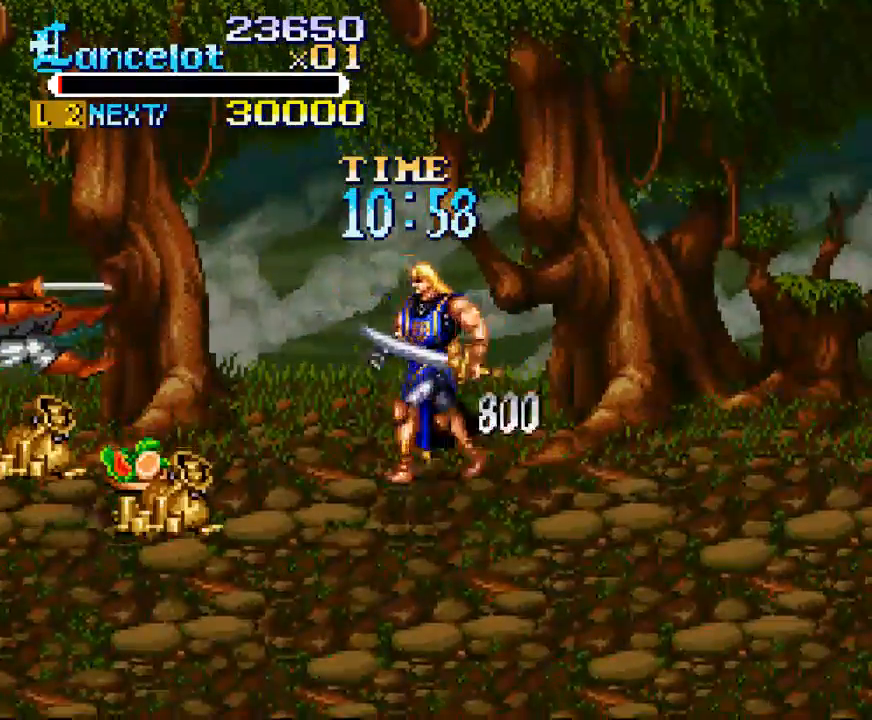
{"buttons": ["DPAD_LEFT"], "right_stick": "center", "events": [[67, "DPAD_UP", "up"]]}
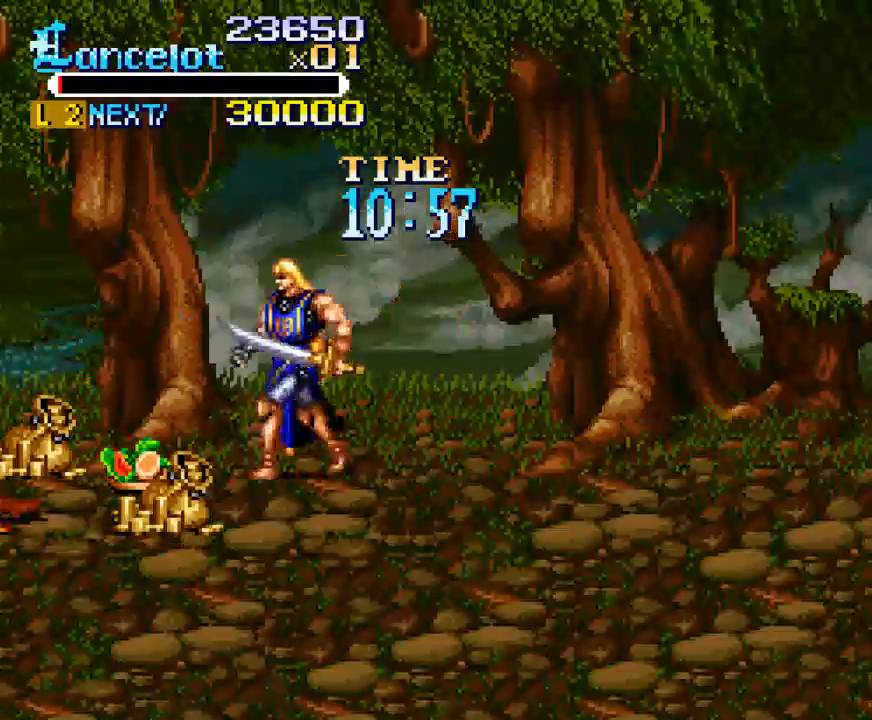
{"buttons": ["A", "DPAD_RIGHT"], "right_stick": "center", "events": [[233, "DPAD_DOWN", "down"], [267, "DPAD_LEFT", "up"], [267, "DPAD_RIGHT", "down"], [400, "DPAD_DOWN", "up"], [467, "A", "down"]]}
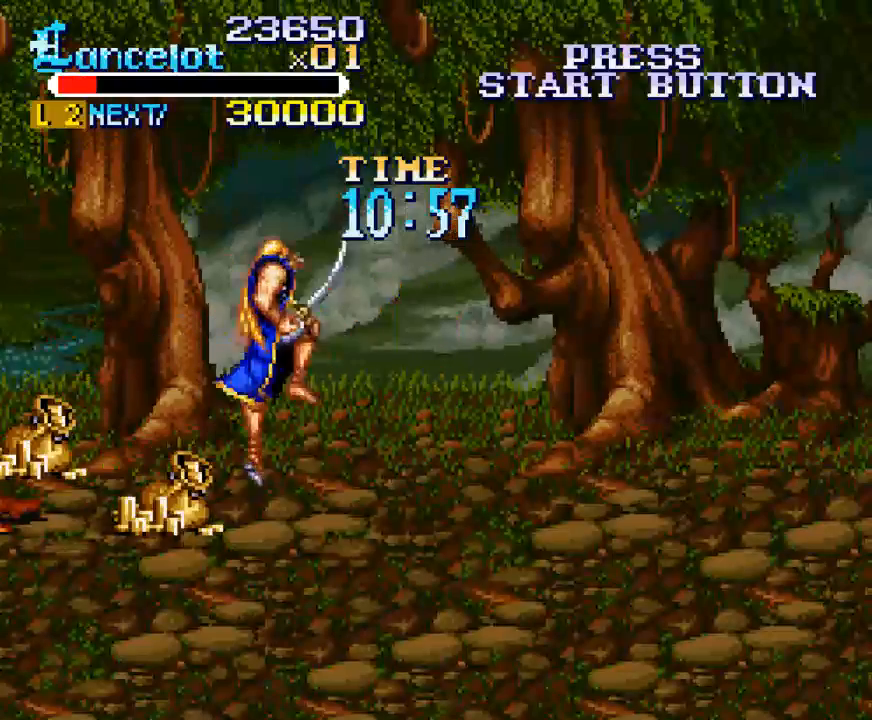
{"buttons": ["DPAD_RIGHT"], "right_stick": "center", "events": [[33, "DPAD_DOWN", "down"], [367, "A", "up"], [400, "DPAD_DOWN", "up"]]}
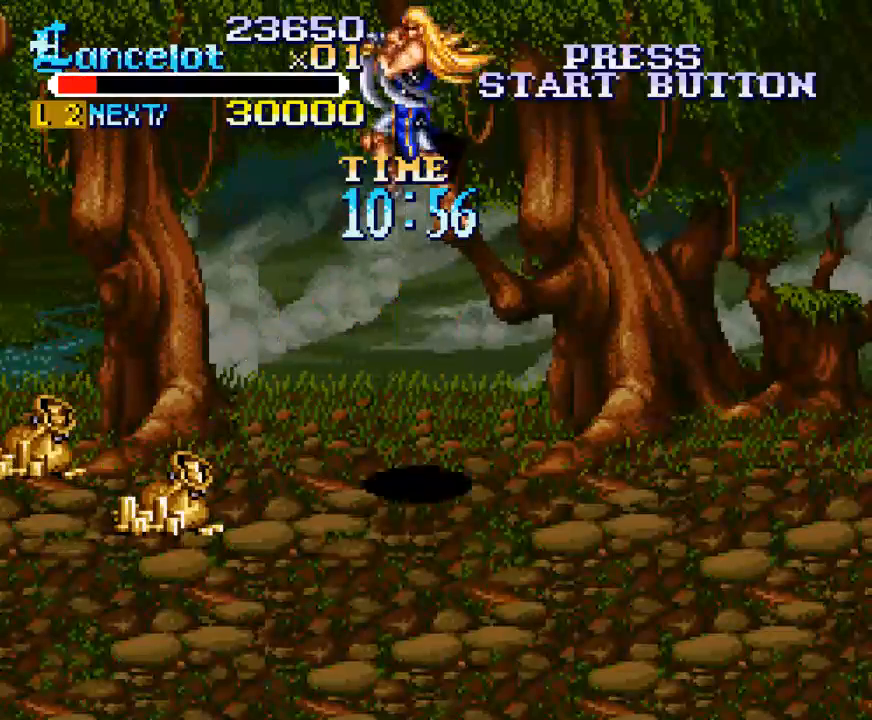
{"buttons": ["A", "DPAD_RIGHT"], "right_stick": "center", "events": [[367, "A", "down"]]}
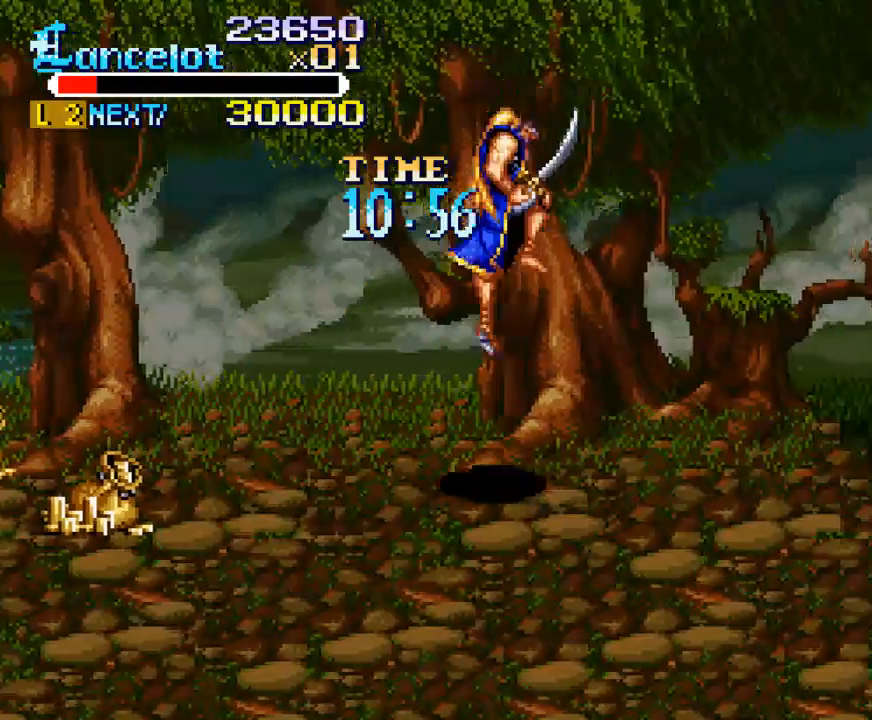
{"buttons": ["DPAD_RIGHT"], "right_stick": "center", "events": [[233, "A", "up"]]}
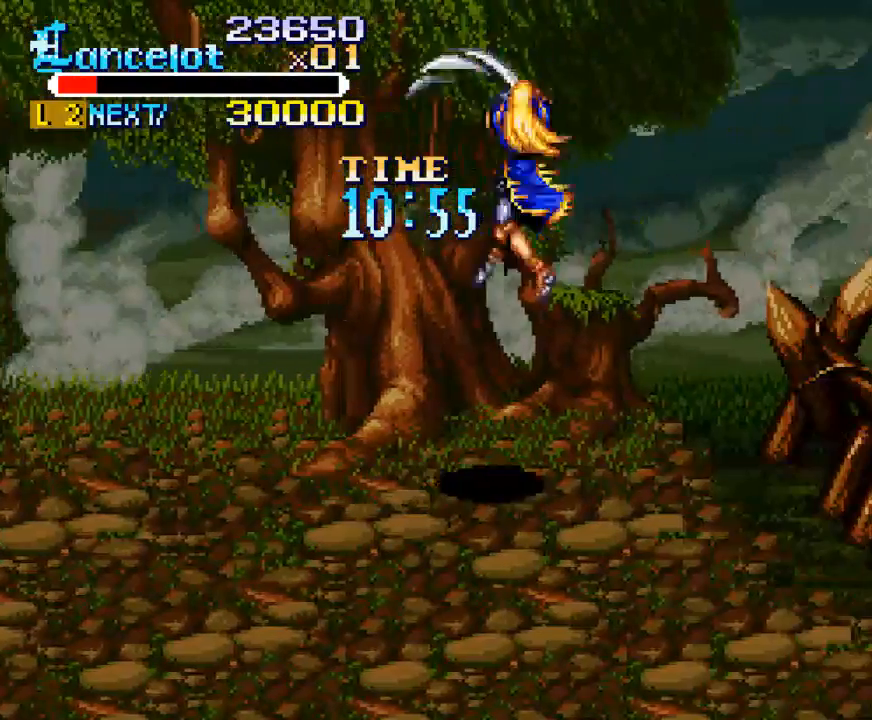
{"buttons": ["DPAD_DOWN", "DPAD_RIGHT"], "right_stick": "center", "events": [[167, "DPAD_DOWN", "down"], [300, "A", "down"], [467, "A", "up"]]}
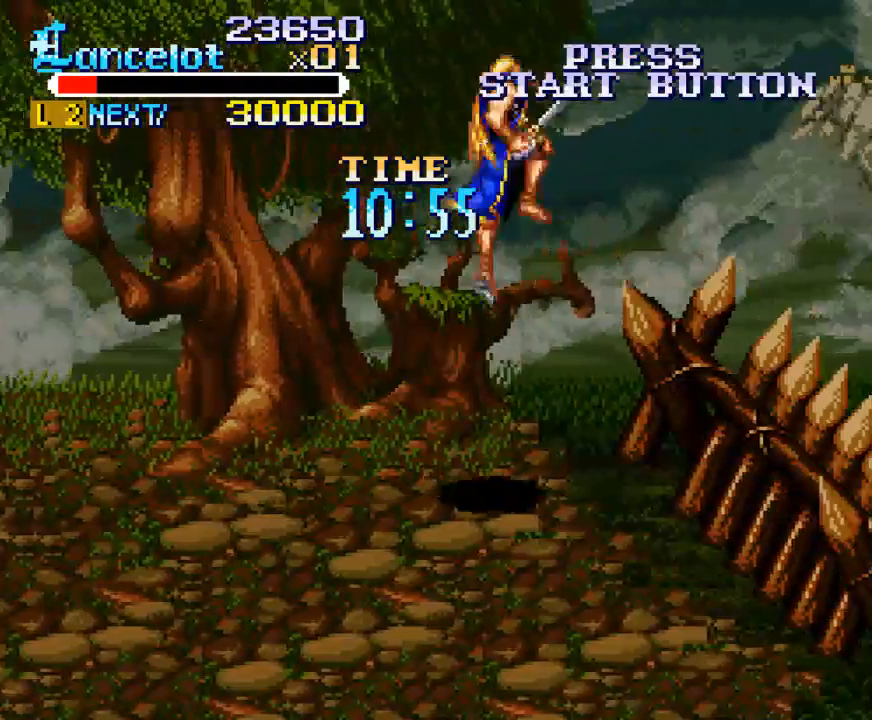
{"buttons": ["X", "DPAD_DOWN", "DPAD_RIGHT"], "right_stick": "center", "events": [[500, "X", "down"]]}
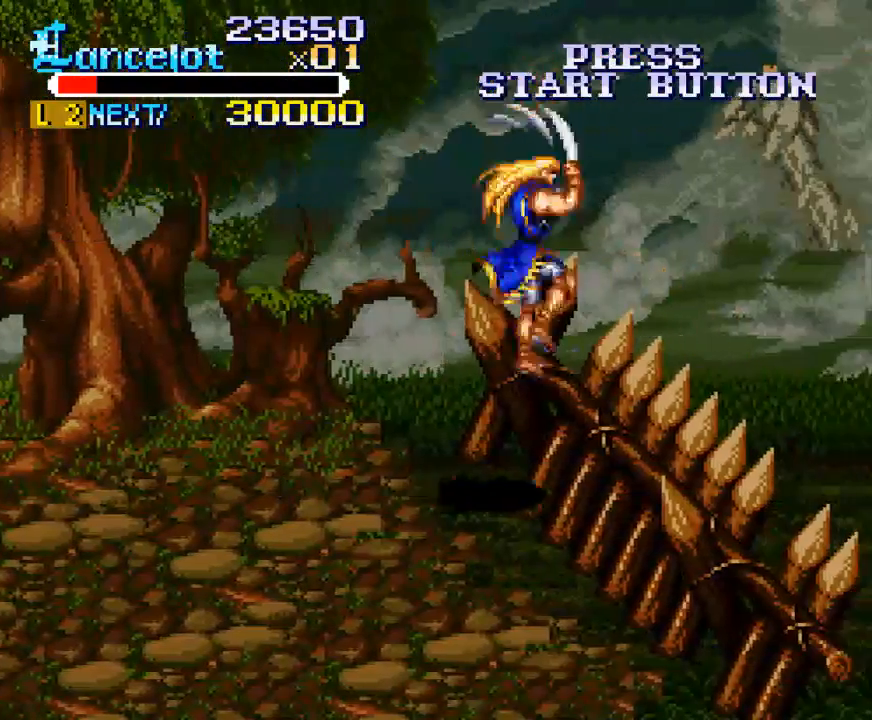
{"buttons": ["DPAD_DOWN", "DPAD_RIGHT"], "right_stick": "center", "events": [[233, "X", "up"]]}
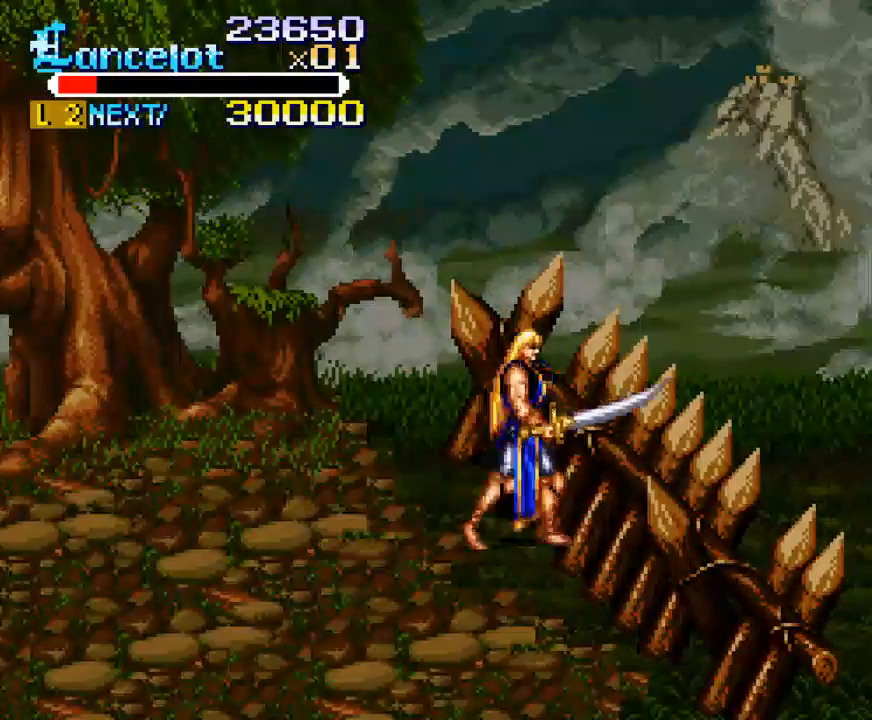
{"buttons": ["DPAD_RIGHT"], "right_stick": "center", "events": [[33, "X", "down"], [100, "DPAD_DOWN", "up"], [233, "X", "up"]]}
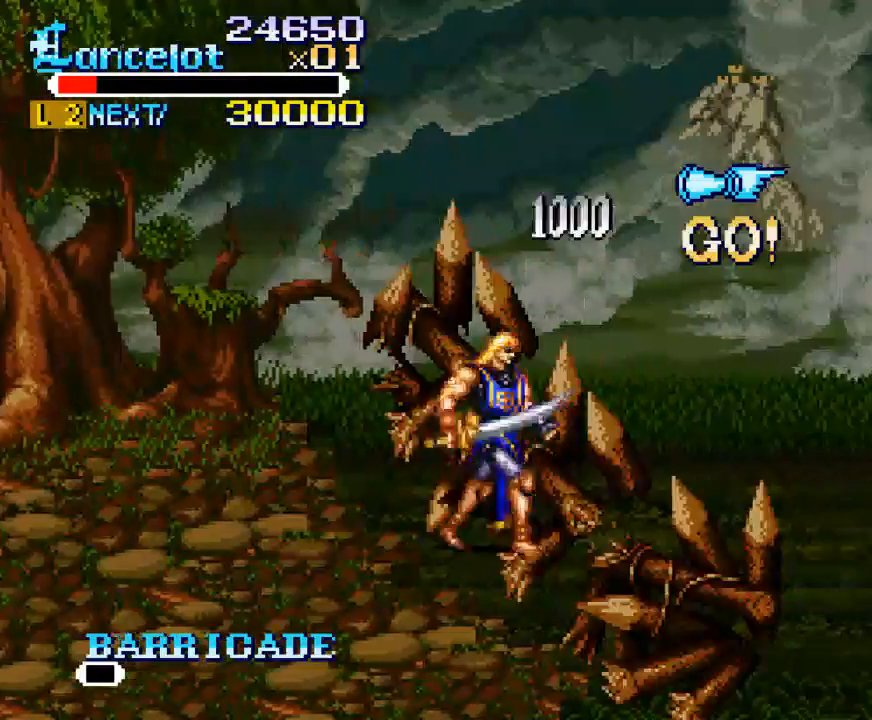
{"buttons": ["DPAD_RIGHT"], "right_stick": "center", "events": [[33, "A", "down"], [367, "A", "up"]]}
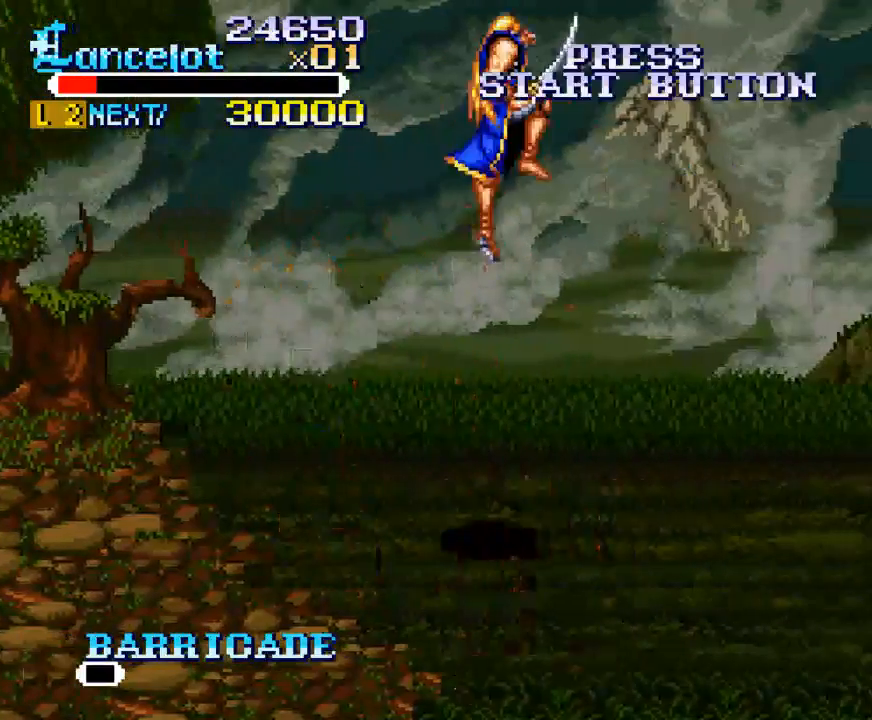
{"buttons": ["DPAD_UP", "DPAD_RIGHT"], "right_stick": "center", "events": [[333, "DPAD_UP", "down"]]}
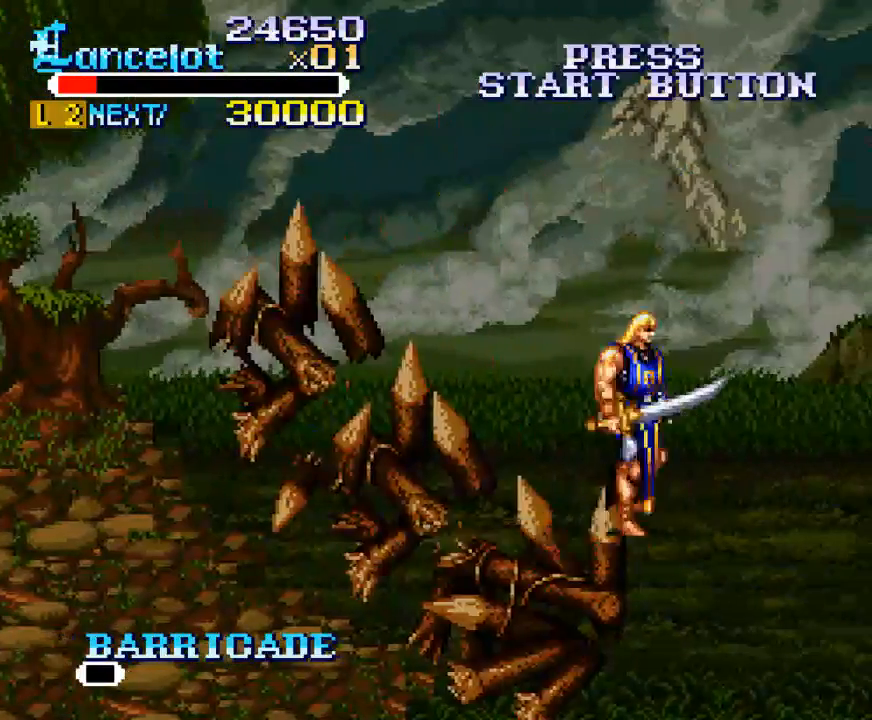
{"buttons": ["Y", "DPAD_RIGHT"], "right_stick": "center", "events": [[300, "Y", "down"], [367, "DPAD_UP", "up"]]}
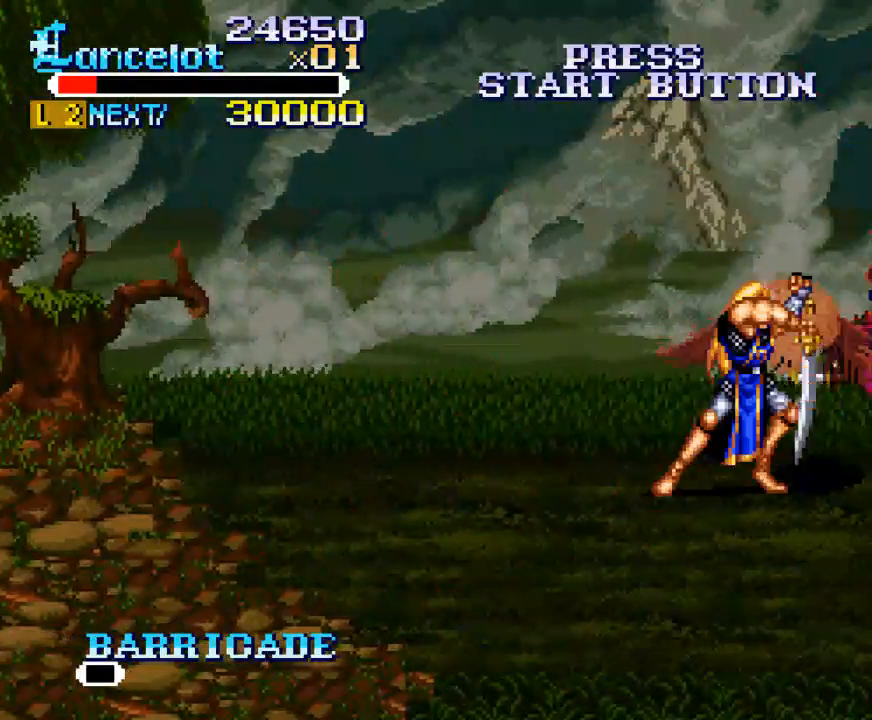
{"buttons": ["X", "DPAD_DOWN", "DPAD_LEFT"], "right_stick": "center", "events": [[267, "DPAD_DOWN", "down"], [300, "DPAD_LEFT", "down"], [300, "DPAD_RIGHT", "up"], [300, "Y", "up"], [400, "X", "down"]]}
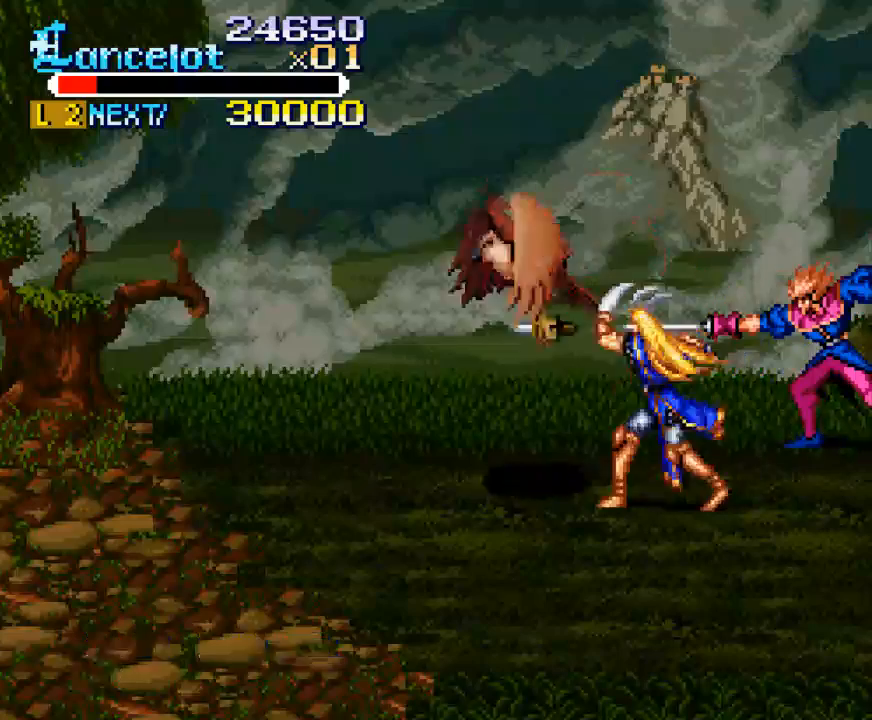
{"buttons": ["DPAD_UP", "DPAD_RIGHT"], "right_stick": "center", "events": [[133, "DPAD_LEFT", "up"], [133, "X", "up"], [167, "DPAD_RIGHT", "down"], [200, "DPAD_DOWN", "up"], [367, "DPAD_UP", "down"]]}
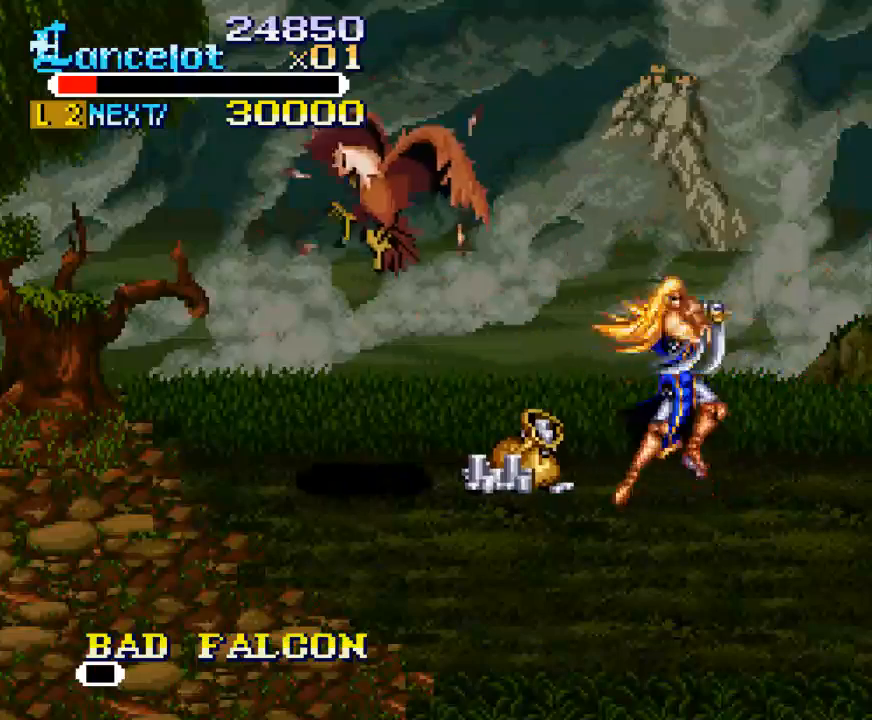
{"buttons": ["A", "DPAD_RIGHT"], "right_stick": "center", "events": [[267, "DPAD_UP", "up"], [300, "A", "down"]]}
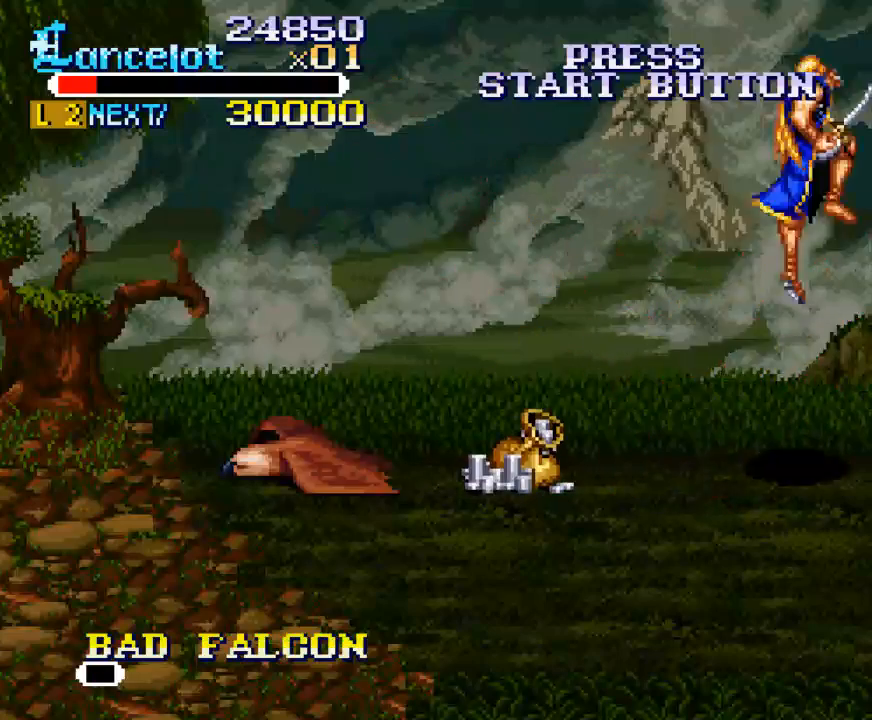
{"buttons": ["DPAD_RIGHT"], "right_stick": "center", "events": [[100, "A", "up"]]}
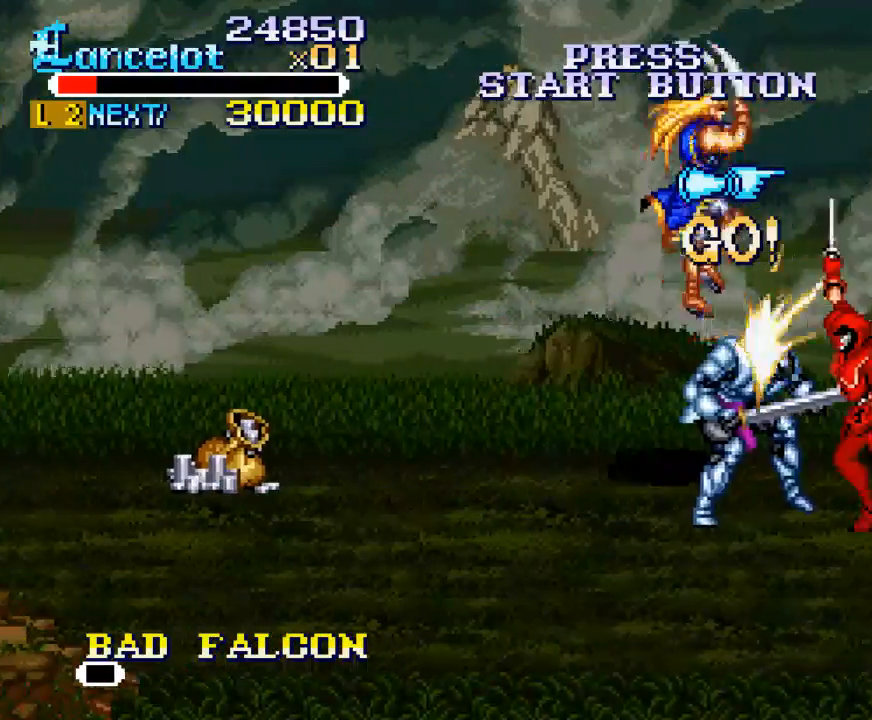
{"buttons": ["DPAD_RIGHT"], "right_stick": "center", "events": []}
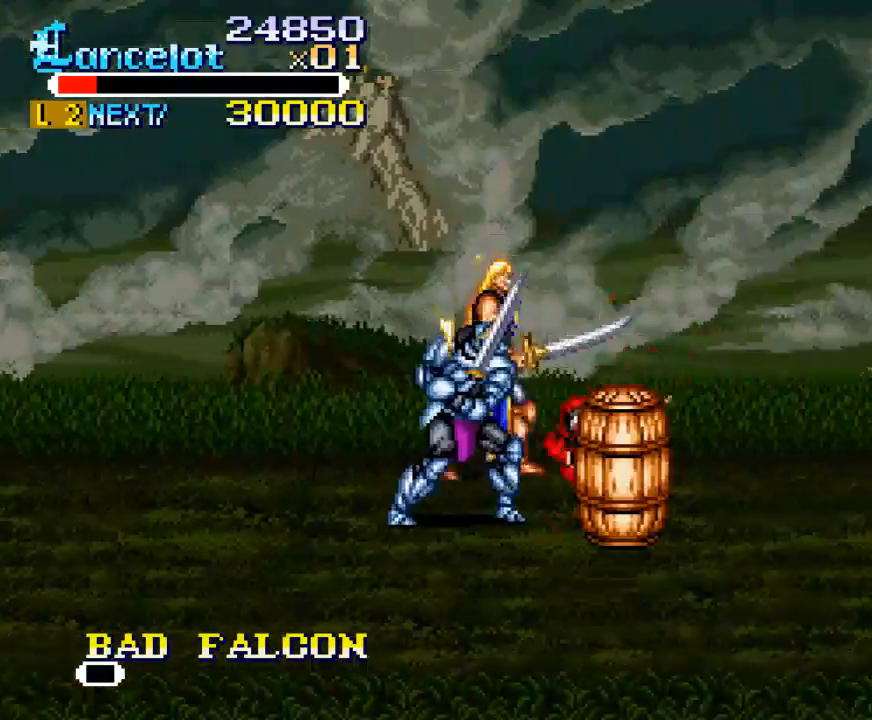
{"buttons": ["B", "DPAD_DOWN", "DPAD_LEFT"], "right_stick": "center", "events": [[167, "DPAD_DOWN", "down"], [200, "DPAD_LEFT", "down"], [200, "DPAD_RIGHT", "up"], [267, "B", "down"]]}
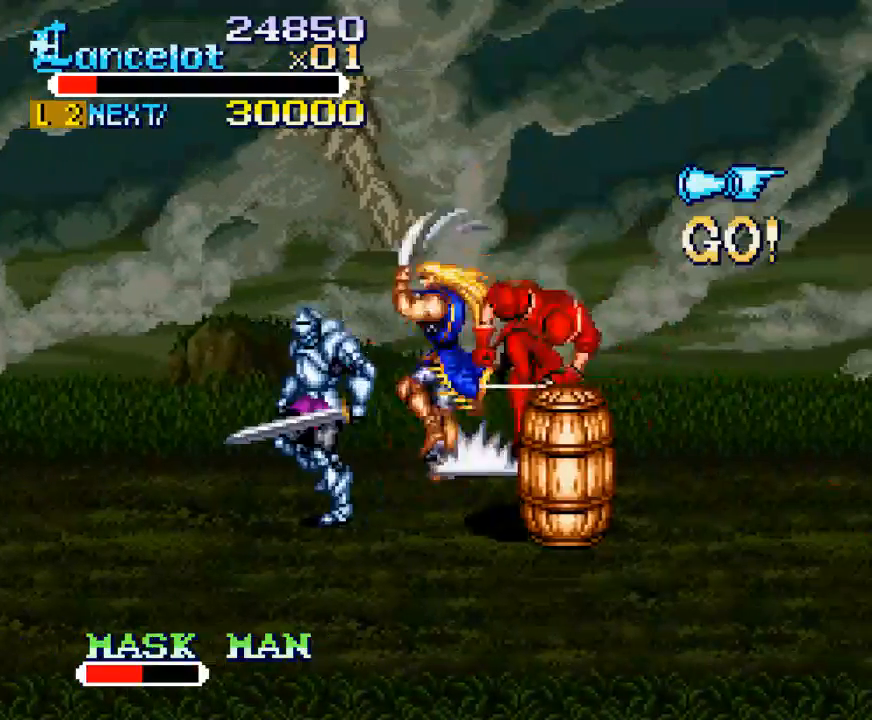
{"buttons": ["DPAD_DOWN", "DPAD_LEFT"], "right_stick": "center", "events": [[133, "B", "up"]]}
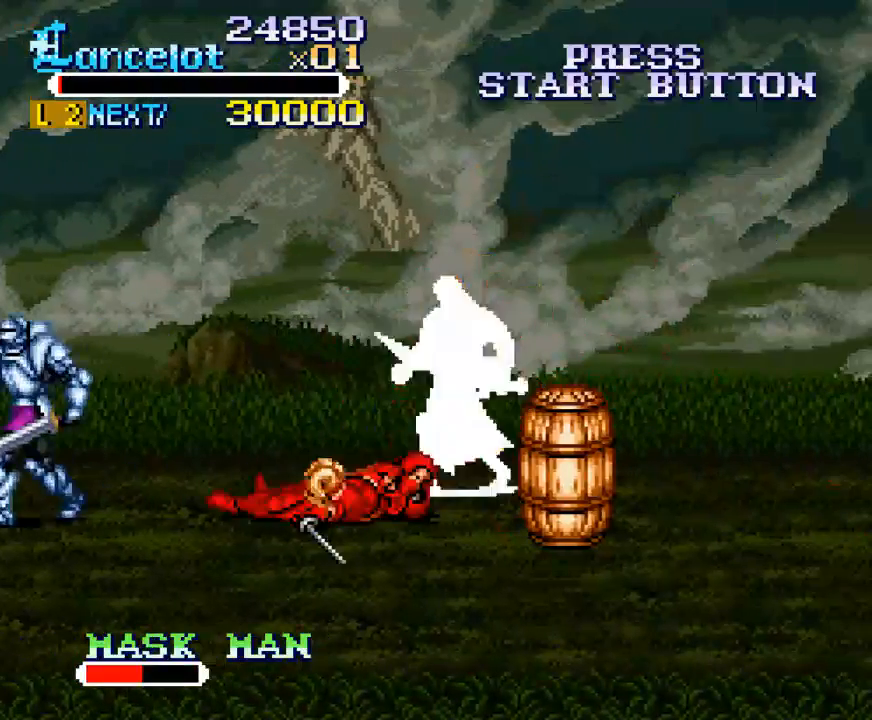
{"buttons": ["X", "DPAD_LEFT"], "right_stick": "center", "events": [[267, "DPAD_DOWN", "up"], [267, "DPAD_LEFT", "up"], [433, "X", "down"], [500, "DPAD_LEFT", "down"]]}
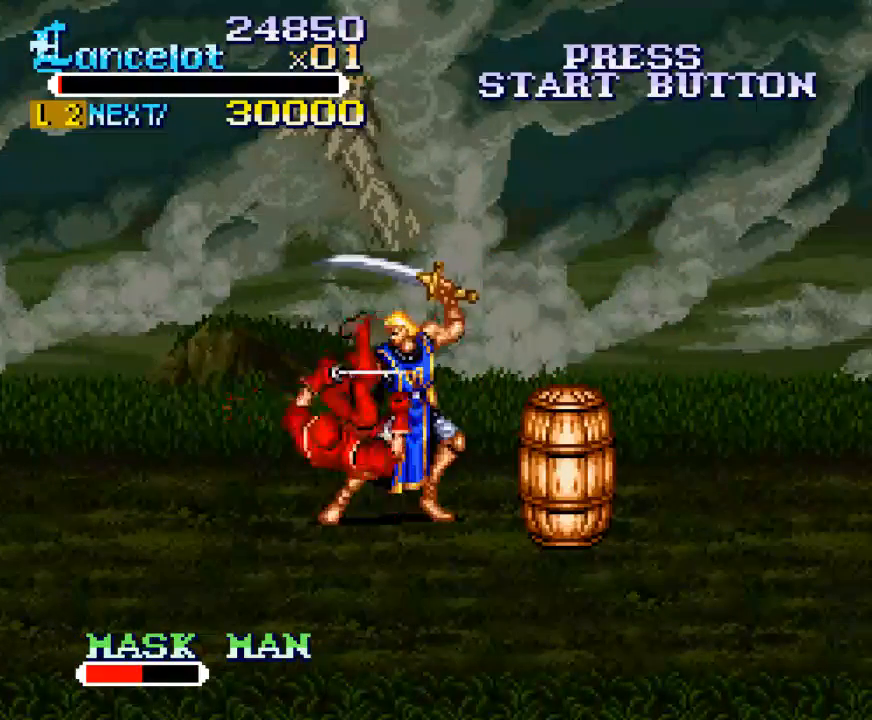
{"buttons": ["X", "DPAD_LEFT"], "right_stick": "center", "events": []}
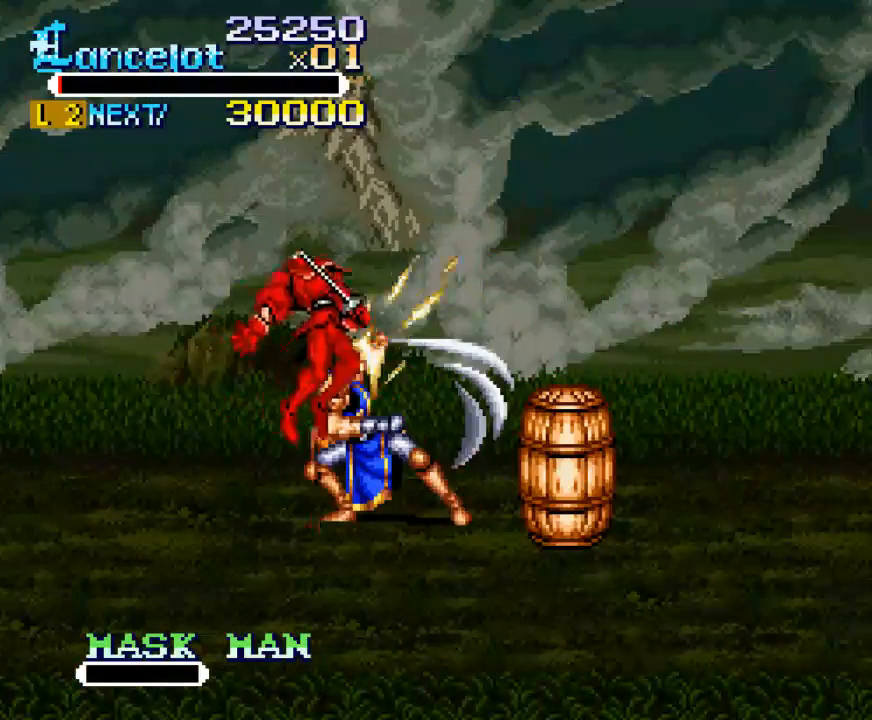
{"buttons": [], "right_stick": "center", "events": [[67, "DPAD_LEFT", "up"], [67, "X", "up"], [333, "DPAD_LEFT", "down"], [433, "DPAD_LEFT", "up"]]}
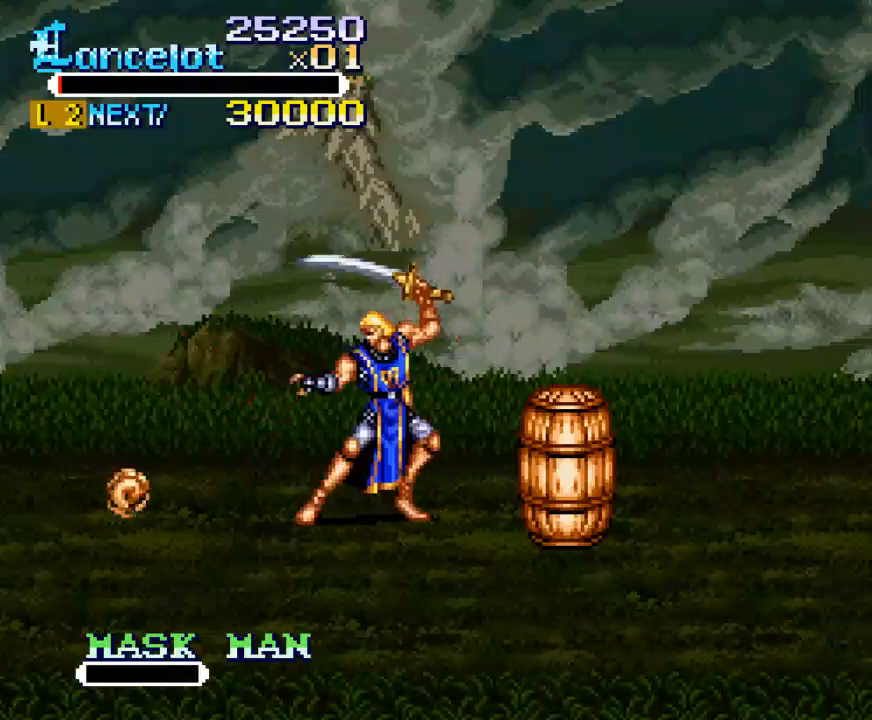
{"buttons": ["DPAD_DOWN", "DPAD_RIGHT"], "right_stick": "center", "events": [[33, "DPAD_RIGHT", "down"], [167, "DPAD_DOWN", "down"], [300, "X", "down"], [467, "X", "up"]]}